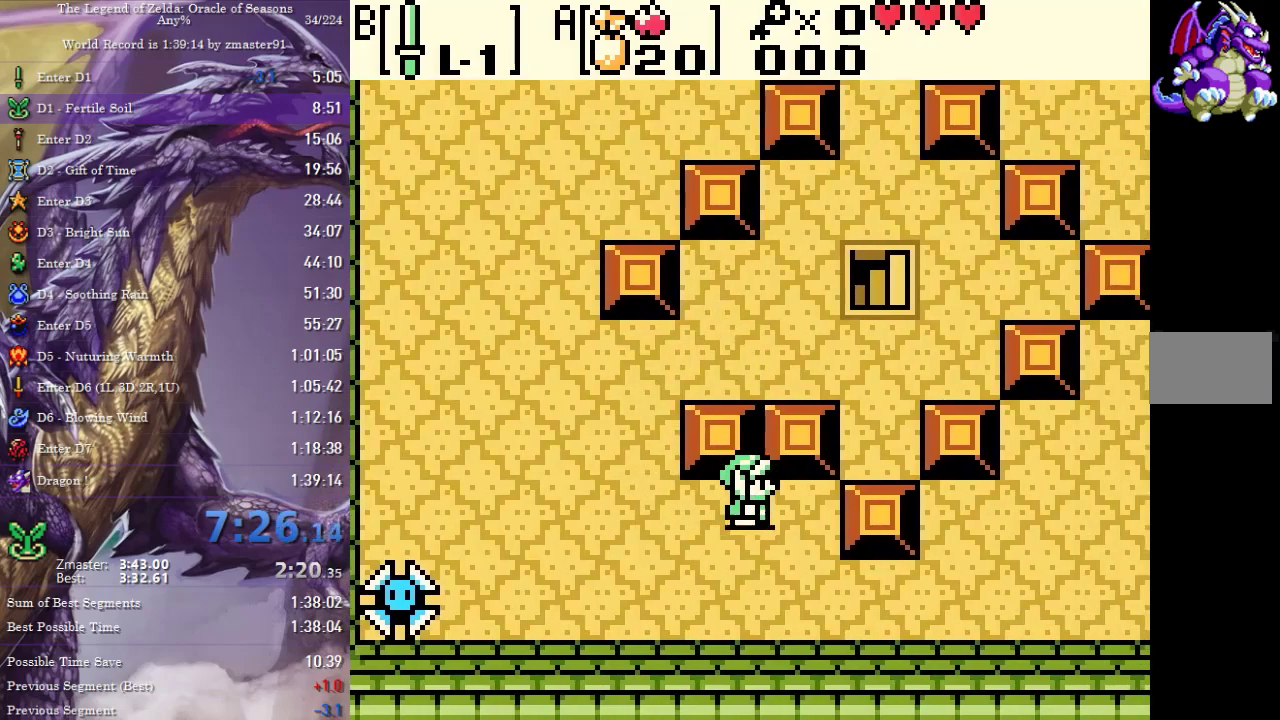
Gameplay with a controller (PlayStation layout); each line is a JSON object with the inputs held at the frame after it. "events" lists button and stick changes between this image and that frame as [ms after this image, input, new state], when the widget could be followed in between. Not read: L2 L3 R2 R3 other_buttons.
{"buttons": ["DPAD_RIGHT"], "events": [[283, "DPAD_DOWN", "up"]]}
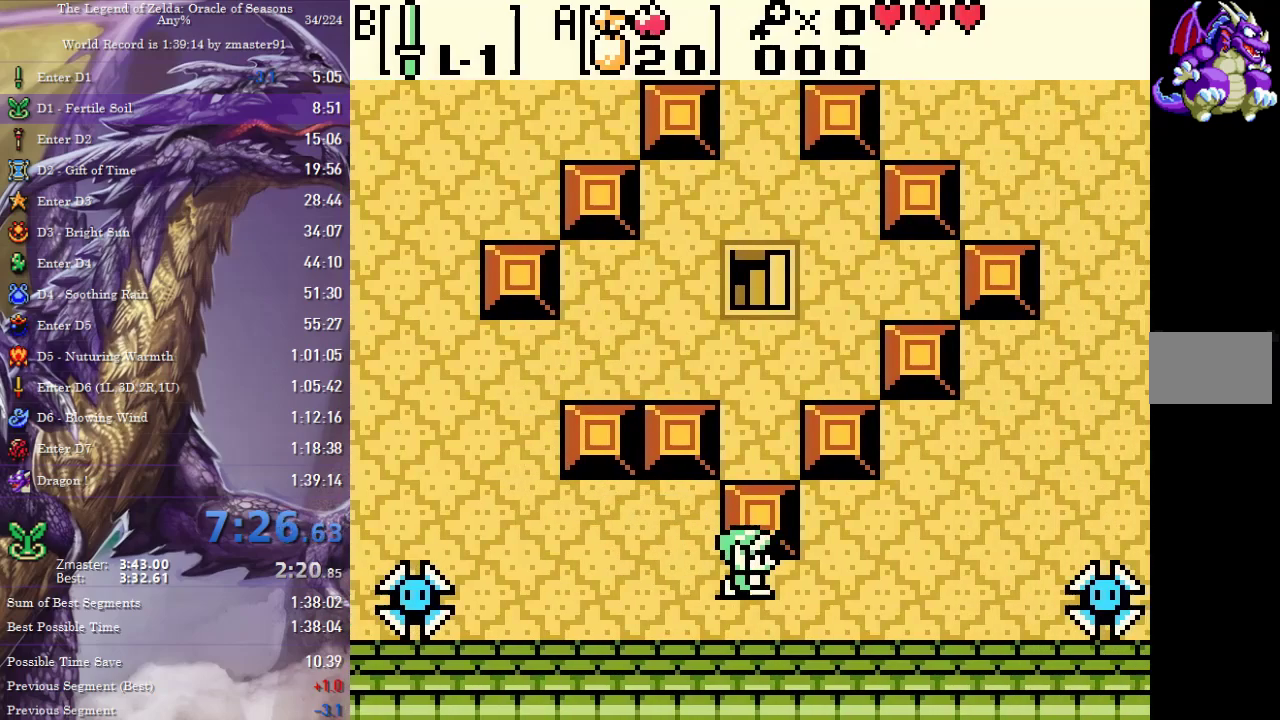
{"buttons": ["DPAD_UP", "DPAD_RIGHT"], "events": [[167, "DPAD_UP", "down"]]}
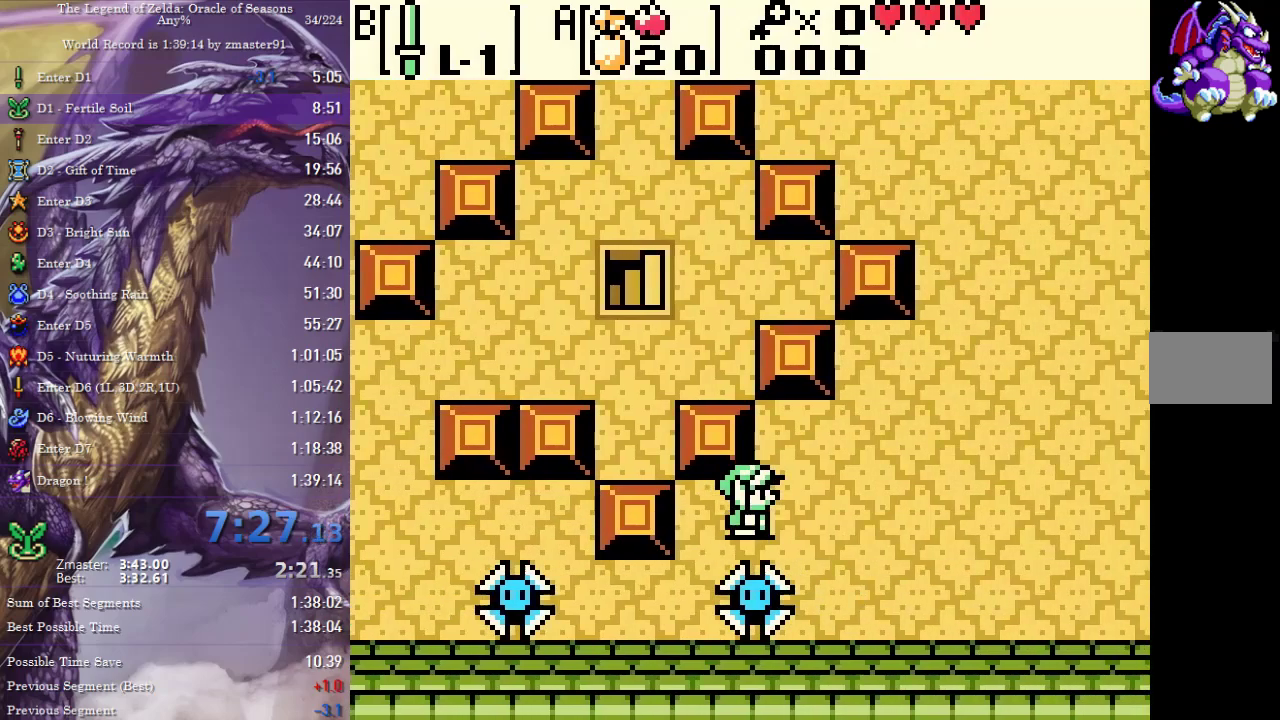
{"buttons": ["DPAD_RIGHT"], "events": [[150, "DPAD_UP", "up"]]}
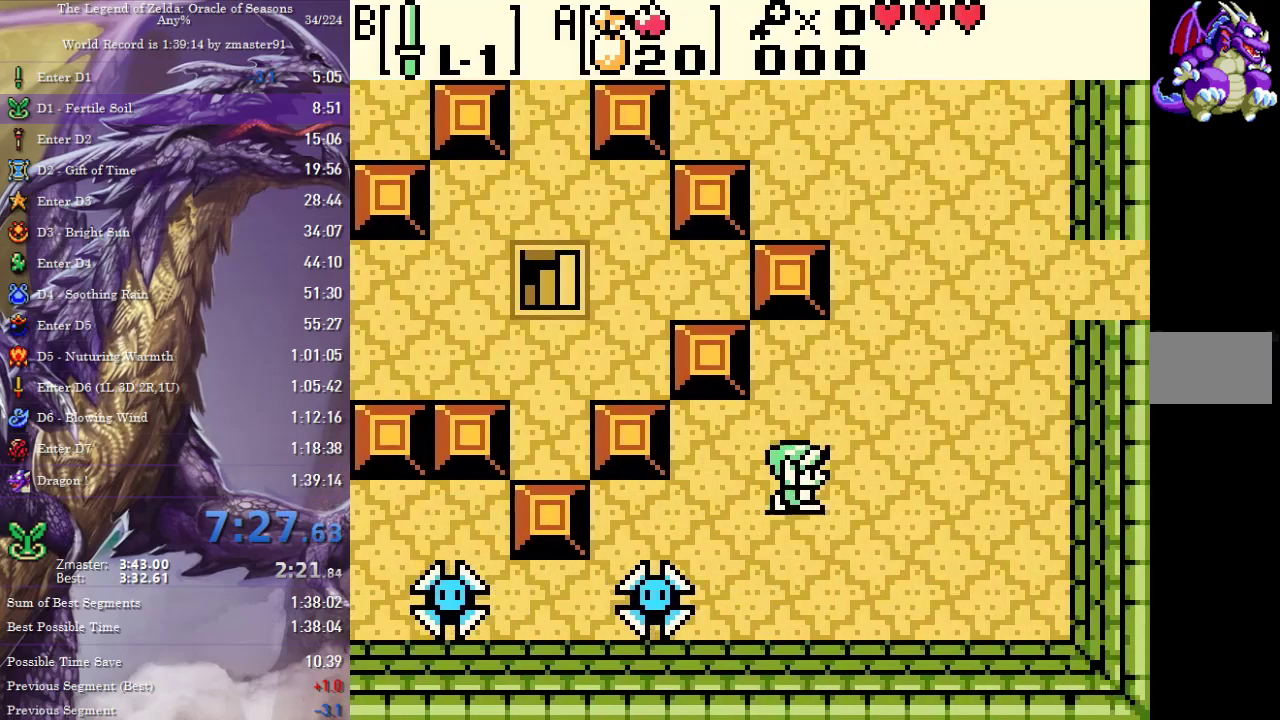
{"buttons": ["DPAD_UP", "DPAD_RIGHT"], "events": [[83, "DPAD_UP", "down"]]}
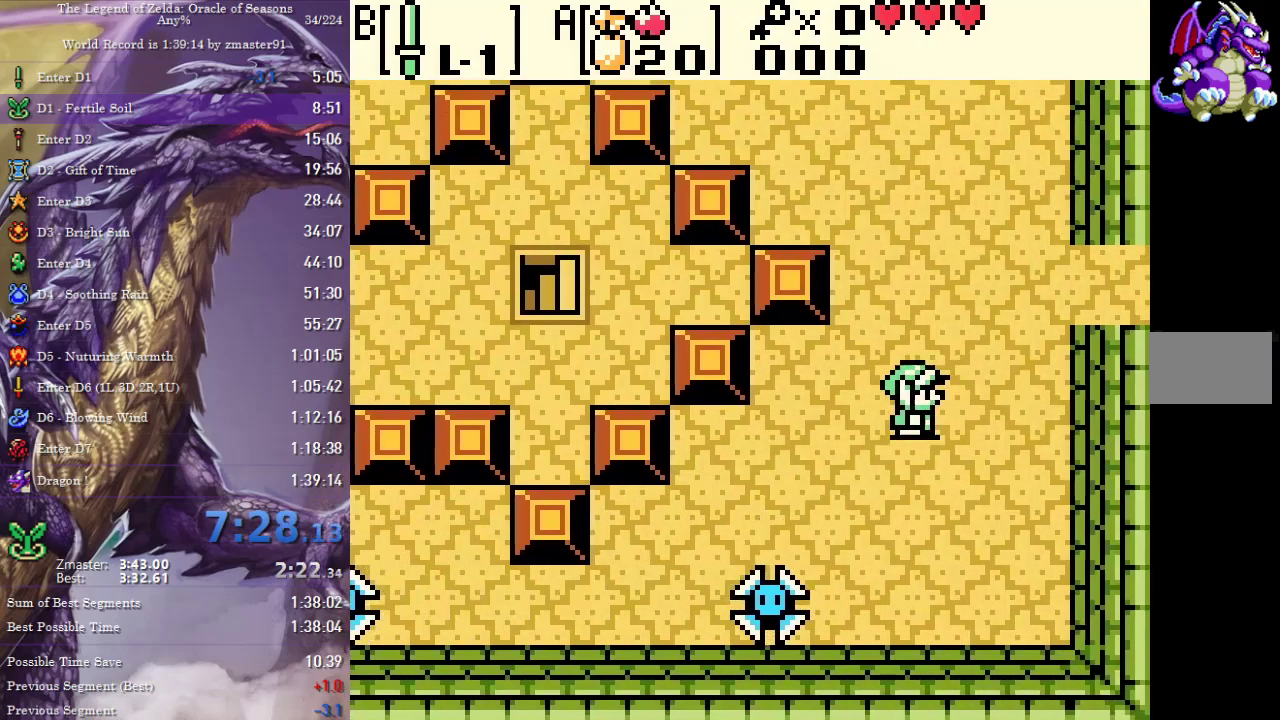
{"buttons": ["DPAD_RIGHT"], "events": [[417, "DPAD_UP", "up"]]}
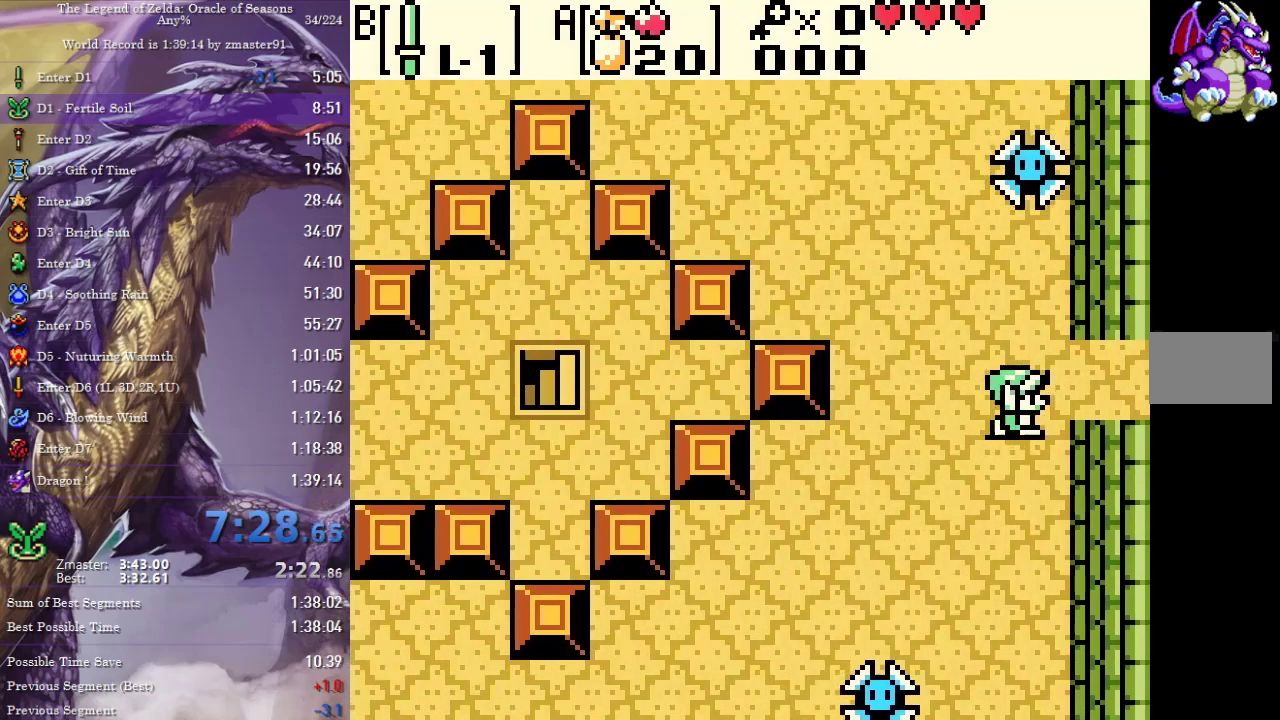
{"buttons": ["DPAD_RIGHT"], "events": []}
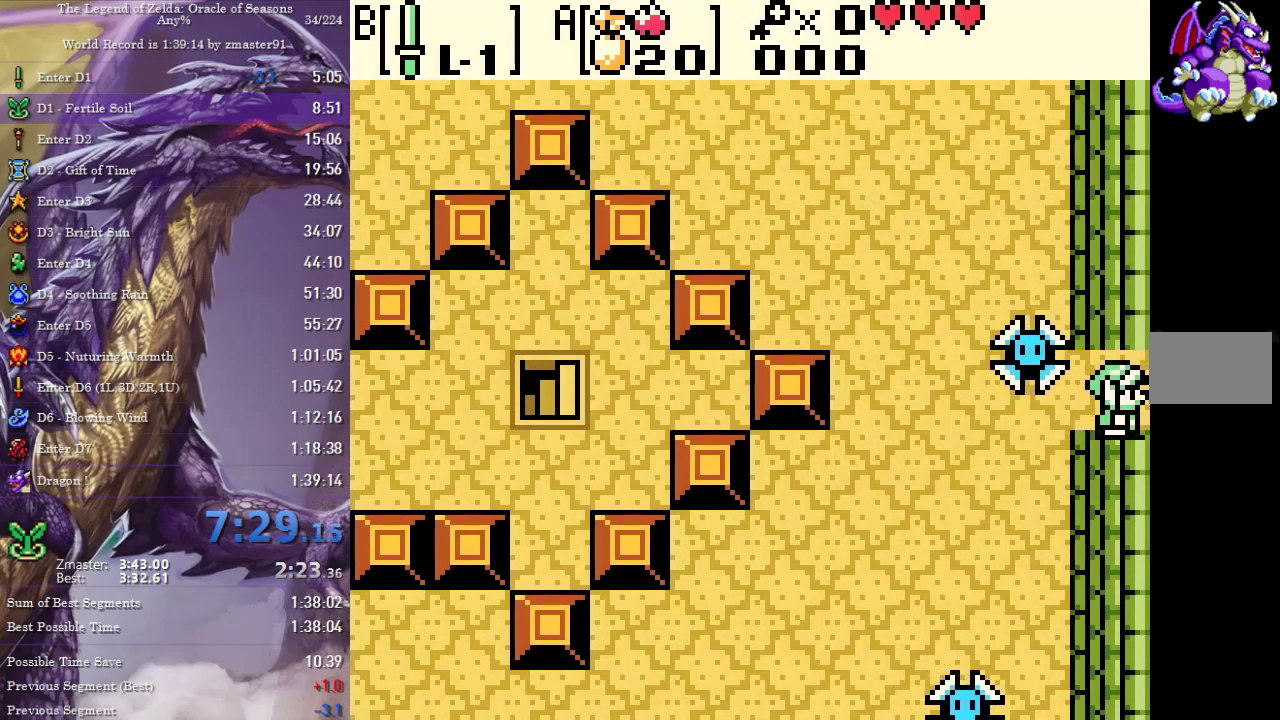
{"buttons": ["DPAD_RIGHT"], "events": []}
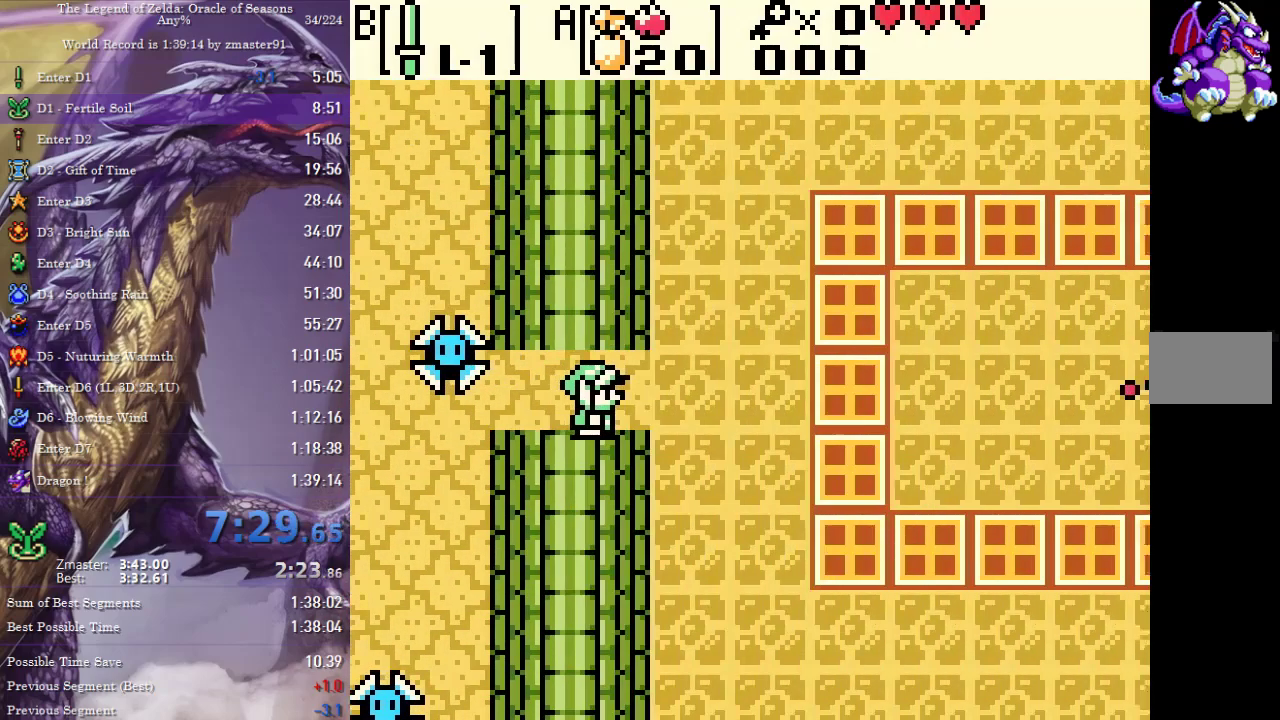
{"buttons": ["DPAD_RIGHT"], "events": []}
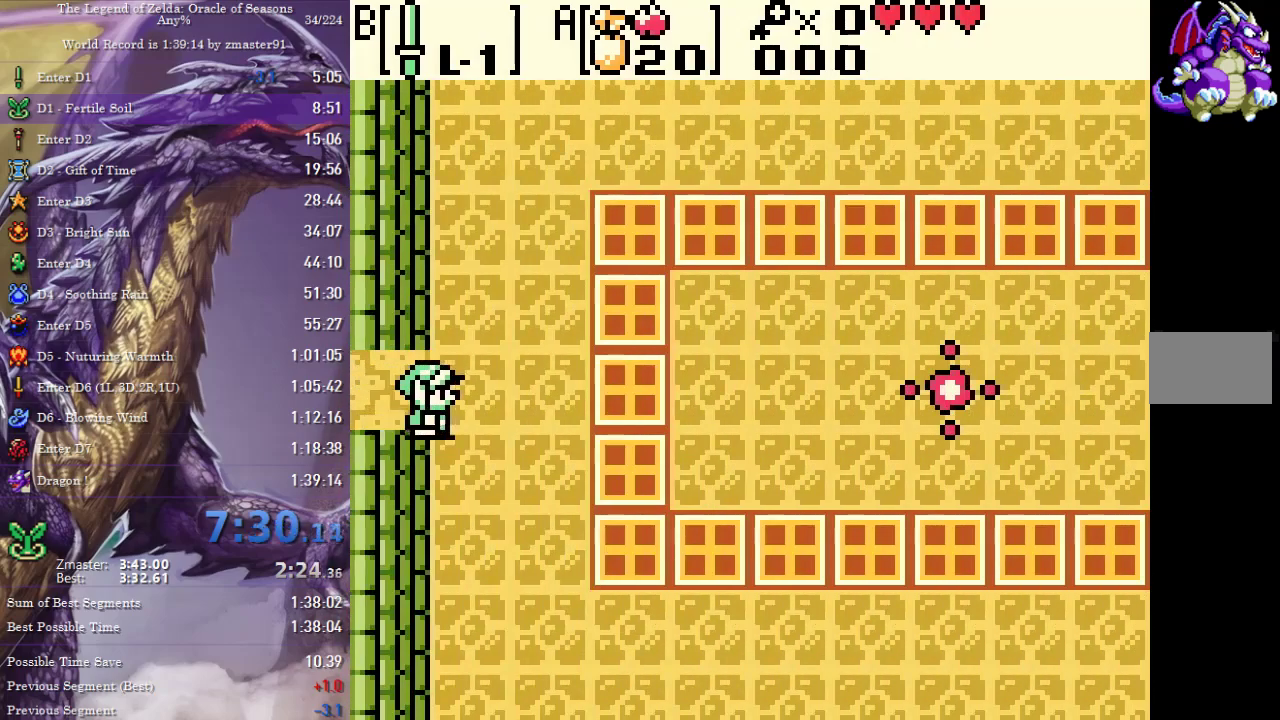
{"buttons": ["DPAD_RIGHT"], "events": []}
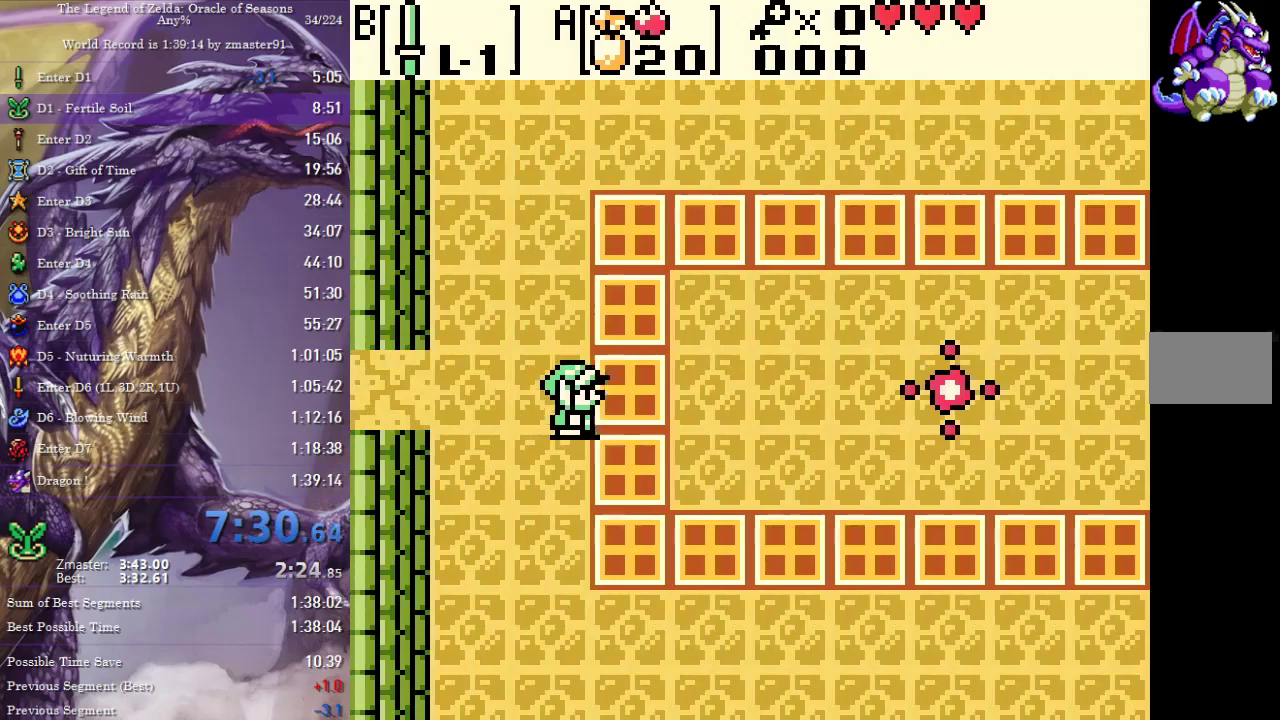
{"buttons": ["DPAD_RIGHT"], "events": []}
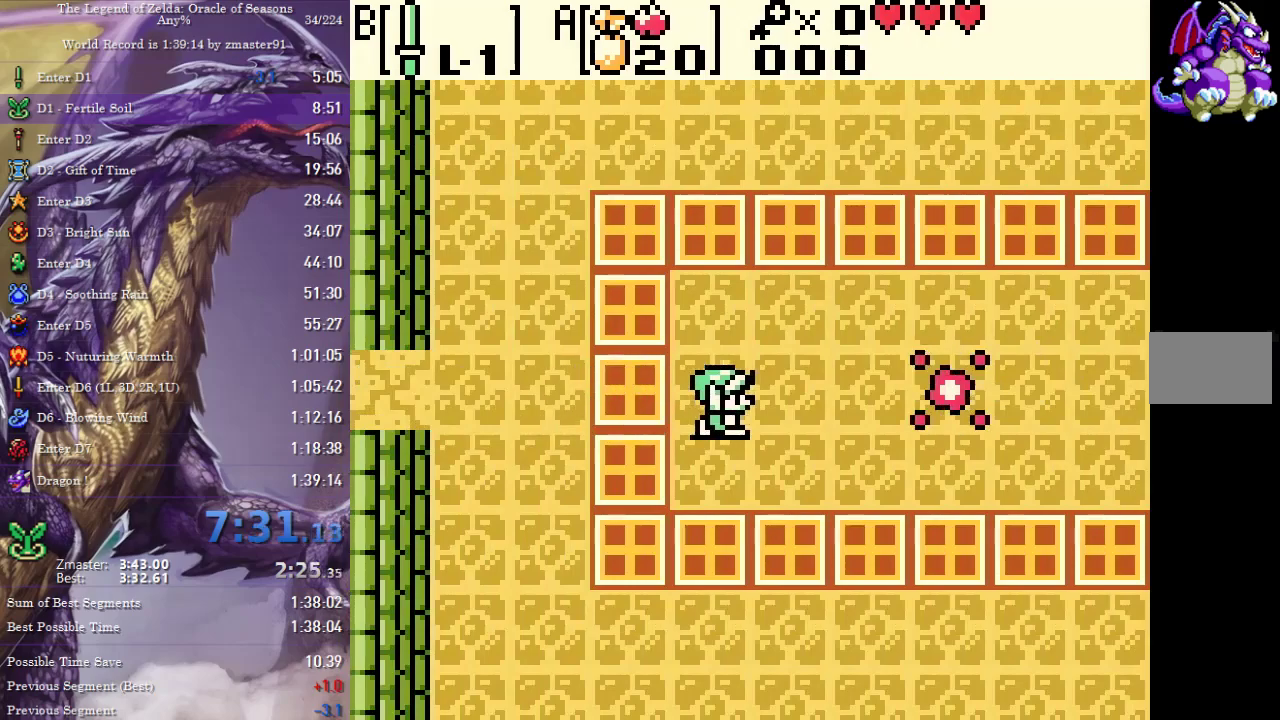
{"buttons": ["DPAD_RIGHT"], "events": []}
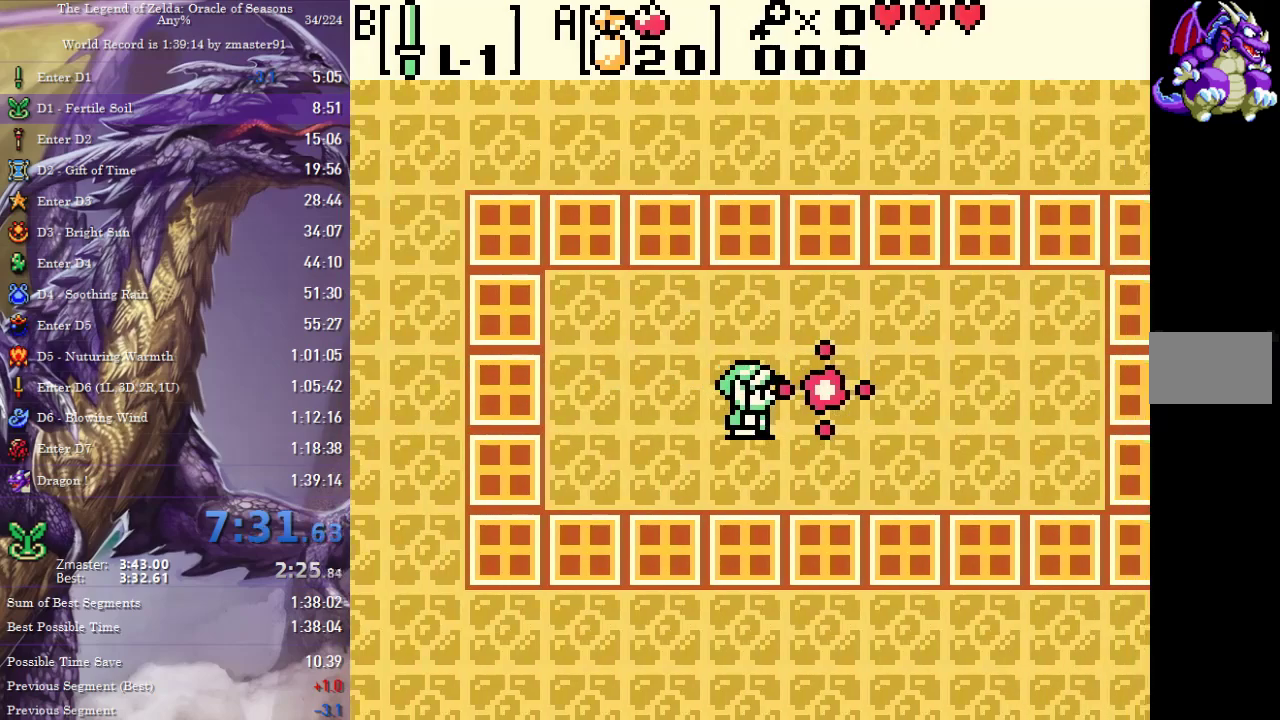
{"buttons": ["DPAD_LEFT"], "events": [[283, "DPAD_RIGHT", "up"], [400, "DPAD_LEFT", "down"]]}
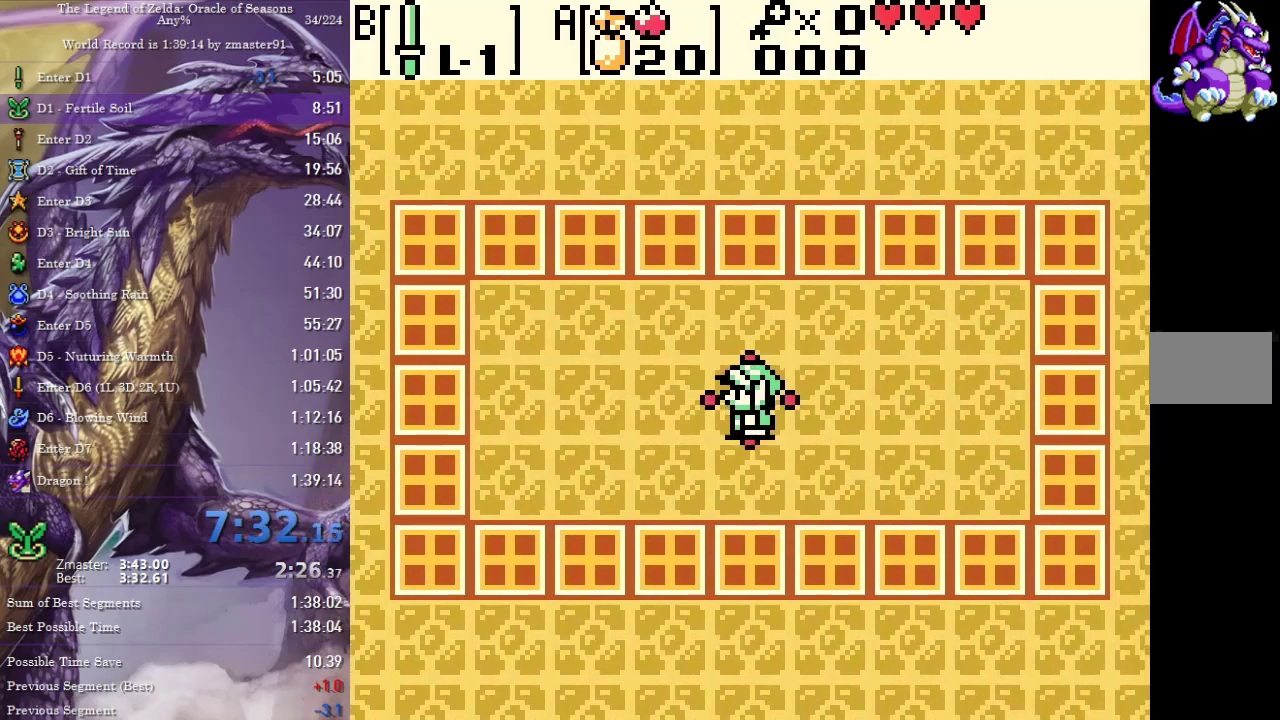
{"buttons": ["DPAD_LEFT"], "events": []}
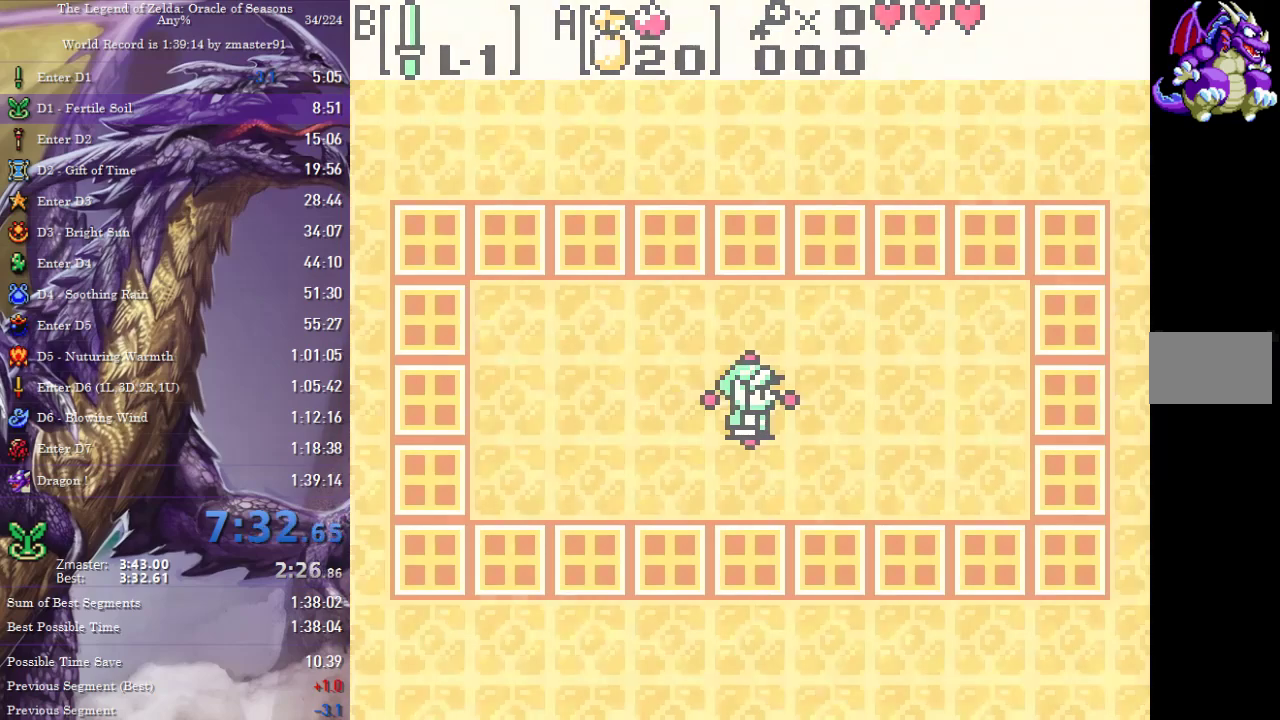
{"buttons": ["DPAD_LEFT"], "events": []}
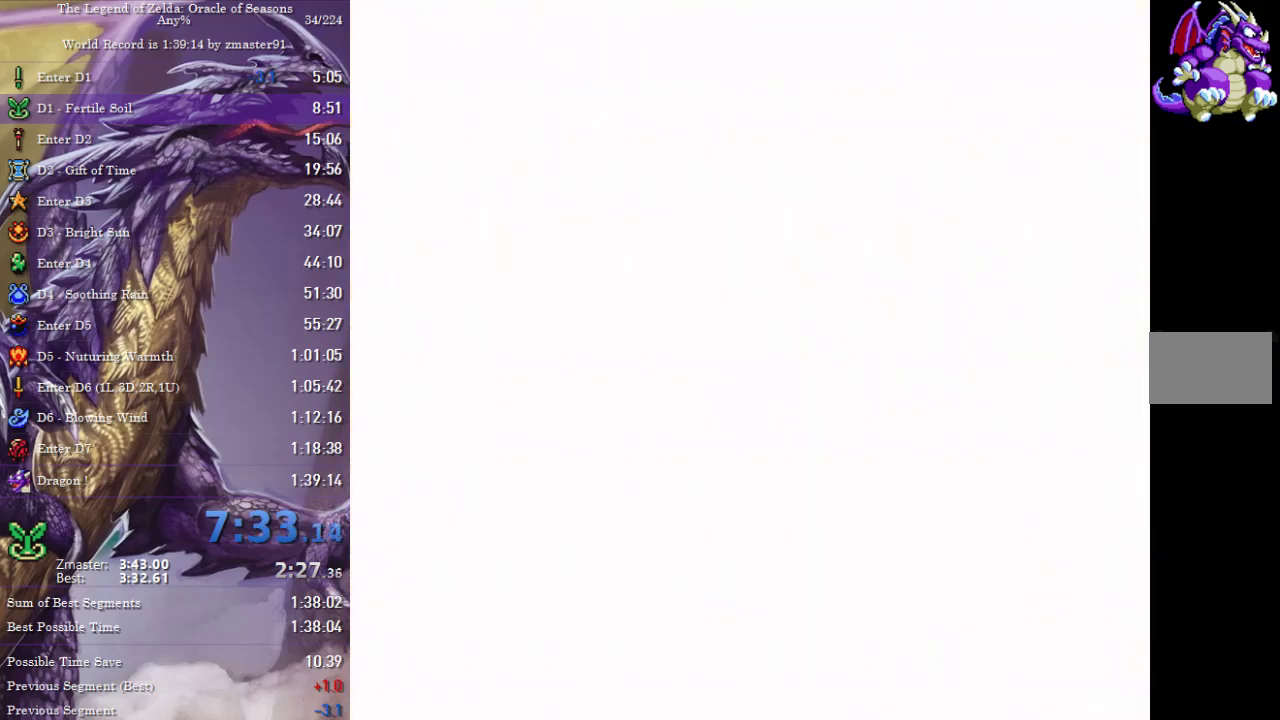
{"buttons": ["DPAD_LEFT"], "events": []}
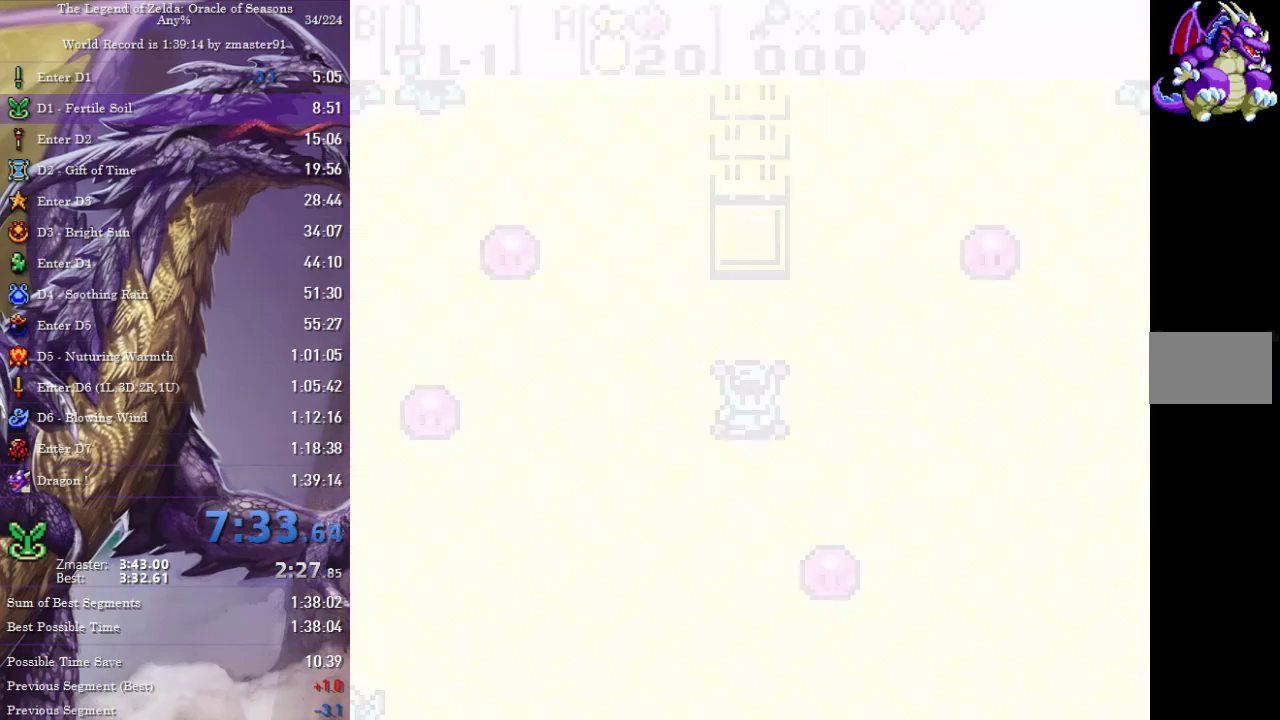
{"buttons": ["DPAD_LEFT"], "events": []}
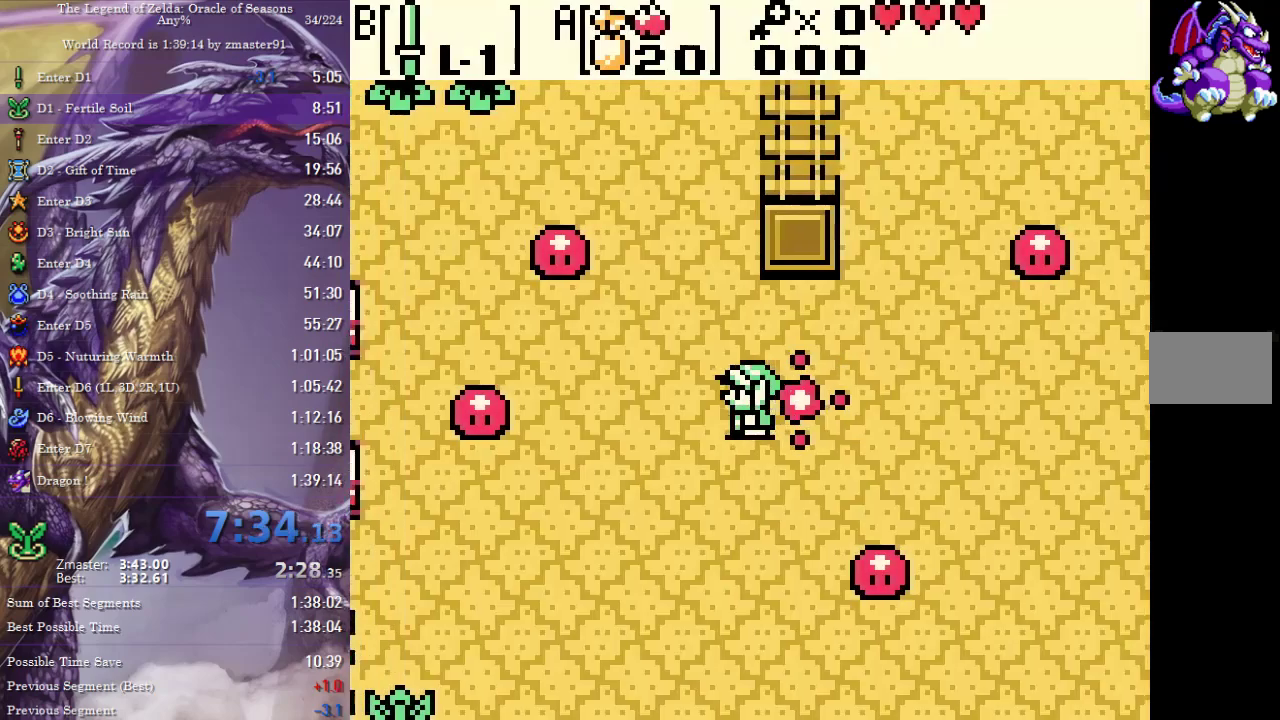
{"buttons": ["DPAD_LEFT"], "events": [[283, "DPAD_UP", "down"], [417, "DPAD_UP", "up"]]}